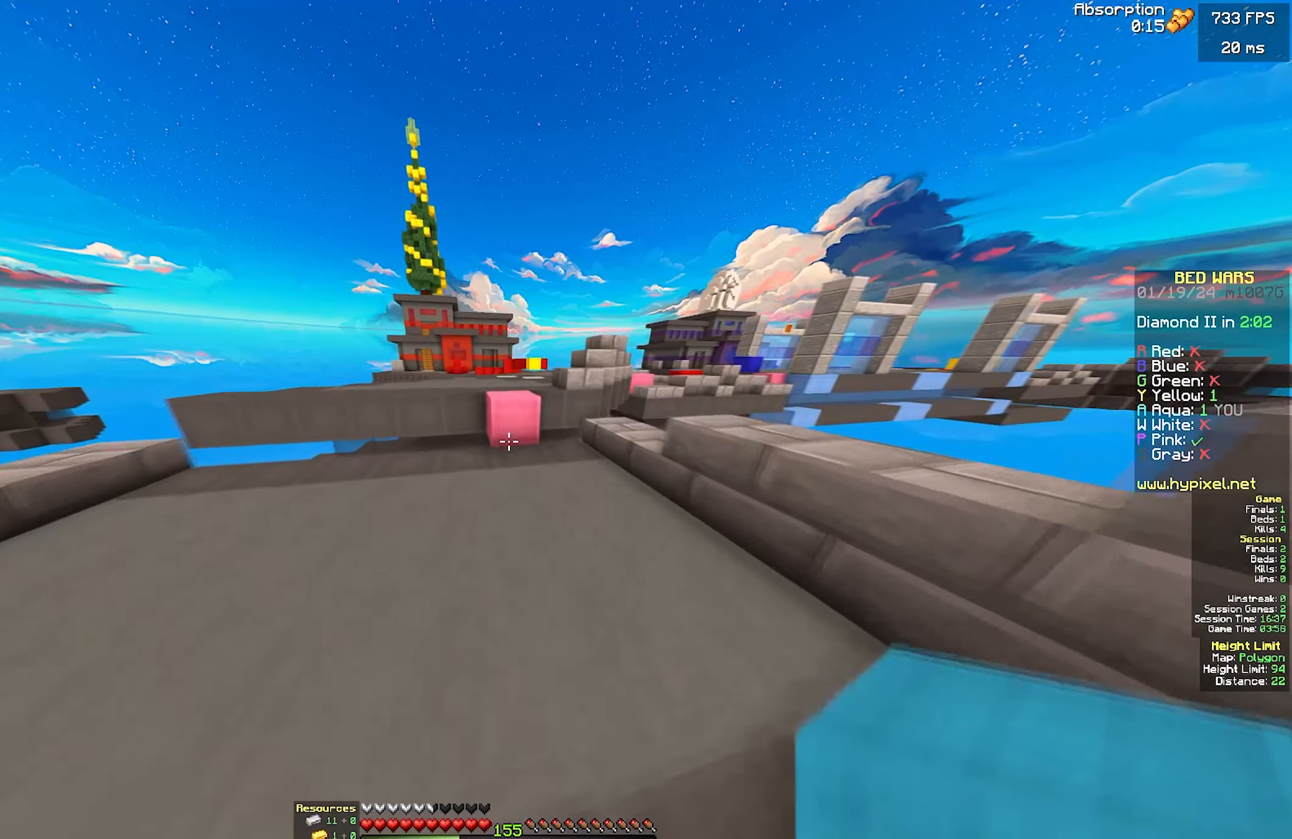
Gameplay with keyboard and mouse; each line is a JSON object with the keys and mouse buttons held at the frame after it. "events" lists presses ("down") and releases ("up") of "a", "d", "s", "w", "mouse_left" and "mouse_right" between this image and that frame as [ms after this image, input, new state], when the widget could be followed in between. "mouse_left", "mouse_right" = the "left", "right" buttons of the "mouse" list. No other keys are recorded. Fast repeated clicks can show as one long hold. Mouse movement is not recorded.
{"keys": ["w"], "mouse": [], "events": [[167, "mouse_right", "down"], [267, "mouse_left", "down"], [317, "mouse_right", "up"], [384, "mouse_left", "up"]]}
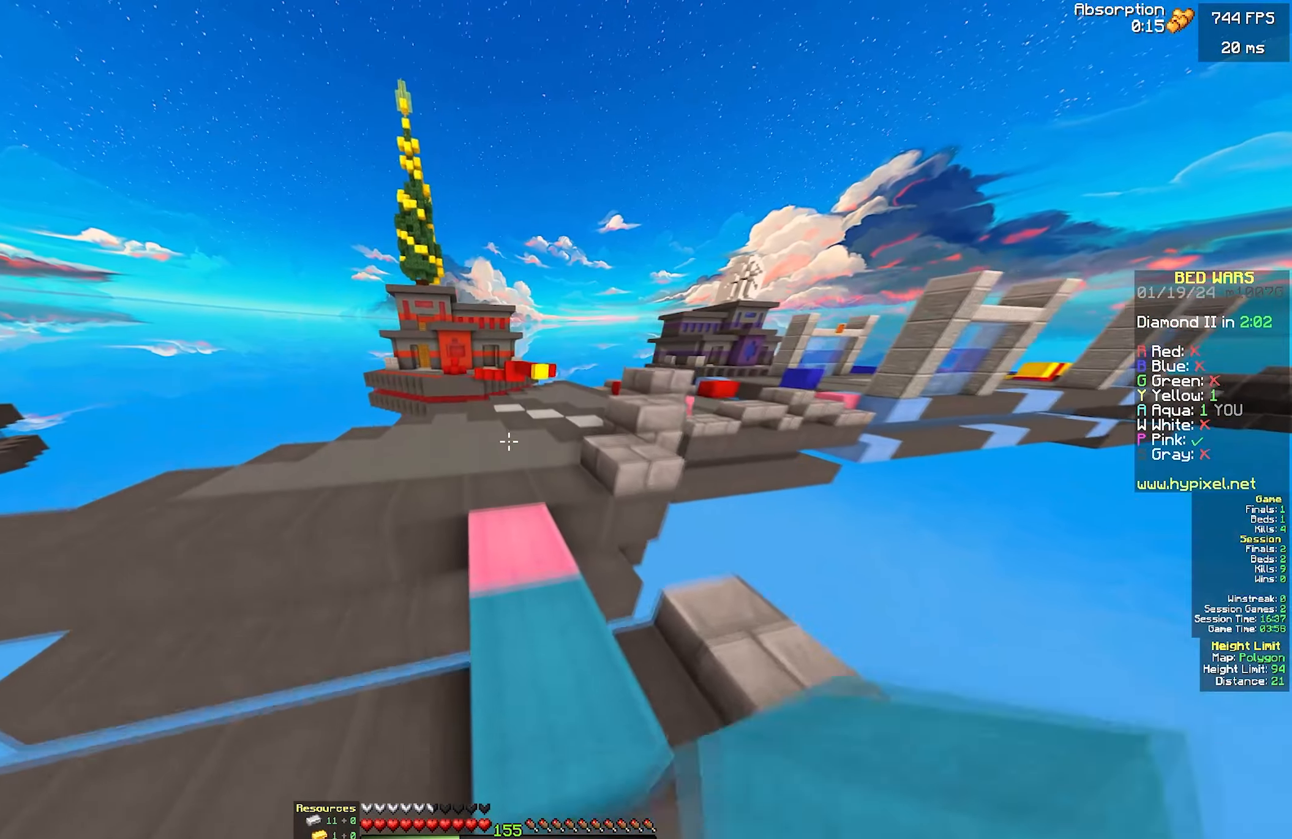
{"keys": ["w"], "mouse": [], "events": []}
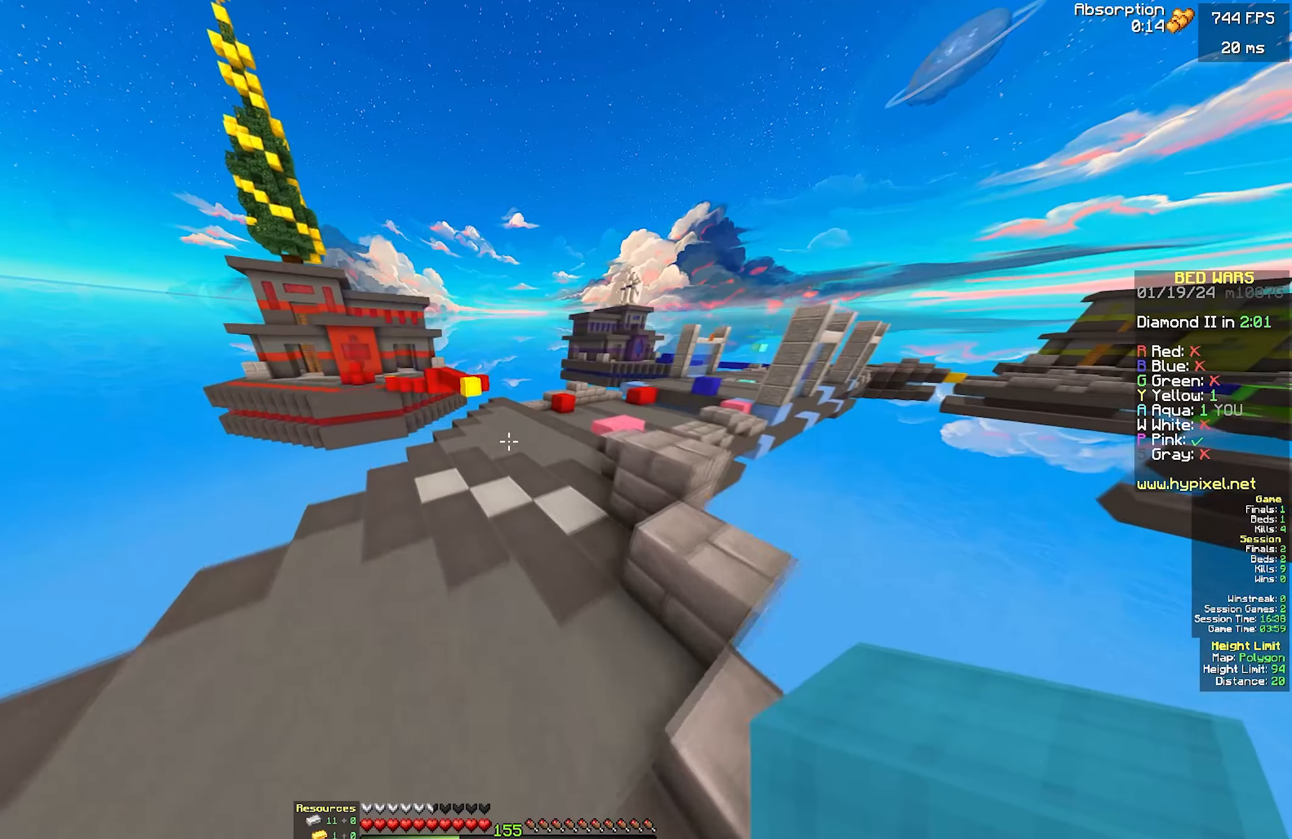
{"keys": ["d", "w"], "mouse": [], "events": [[134, "mouse_left", "down"], [250, "d", "down"], [400, "mouse_left", "up"]]}
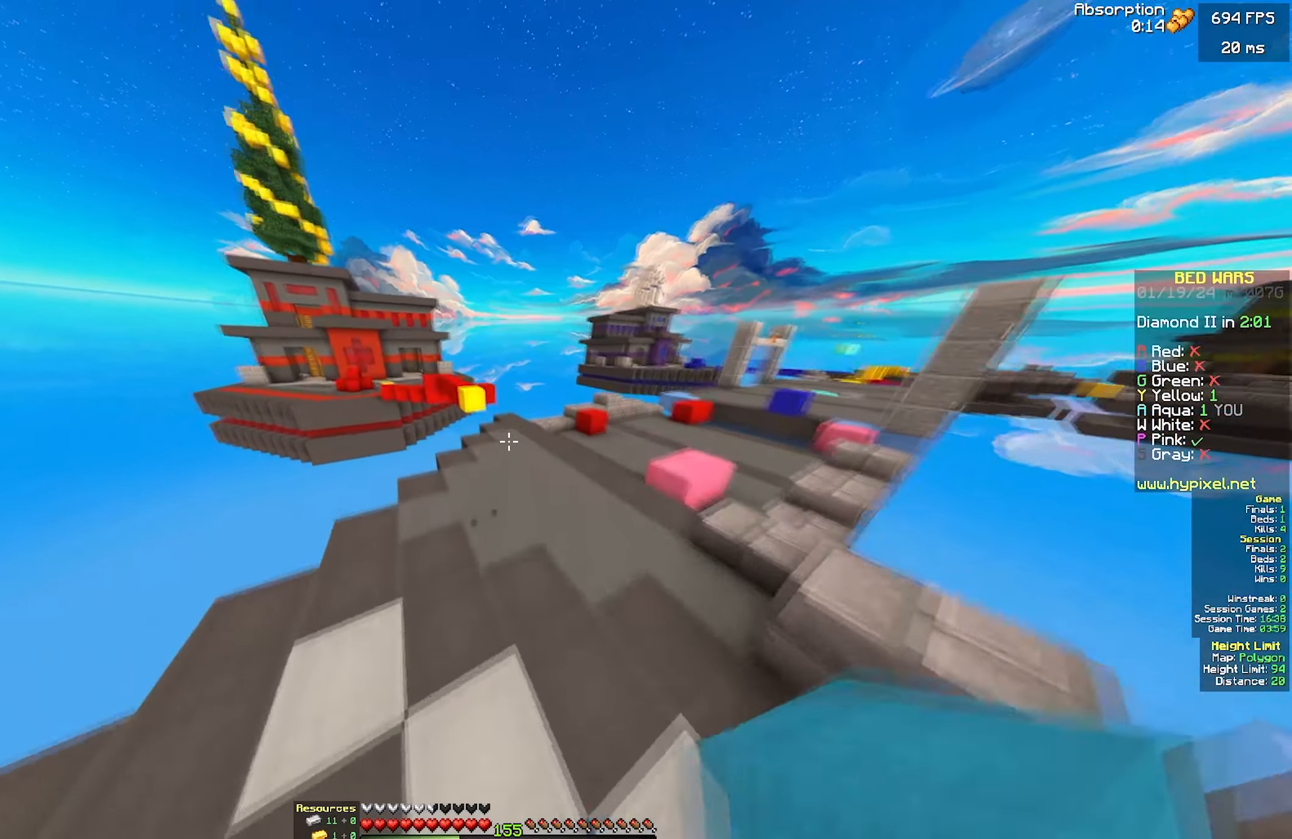
{"keys": ["w"], "mouse": [], "events": [[50, "d", "up"]]}
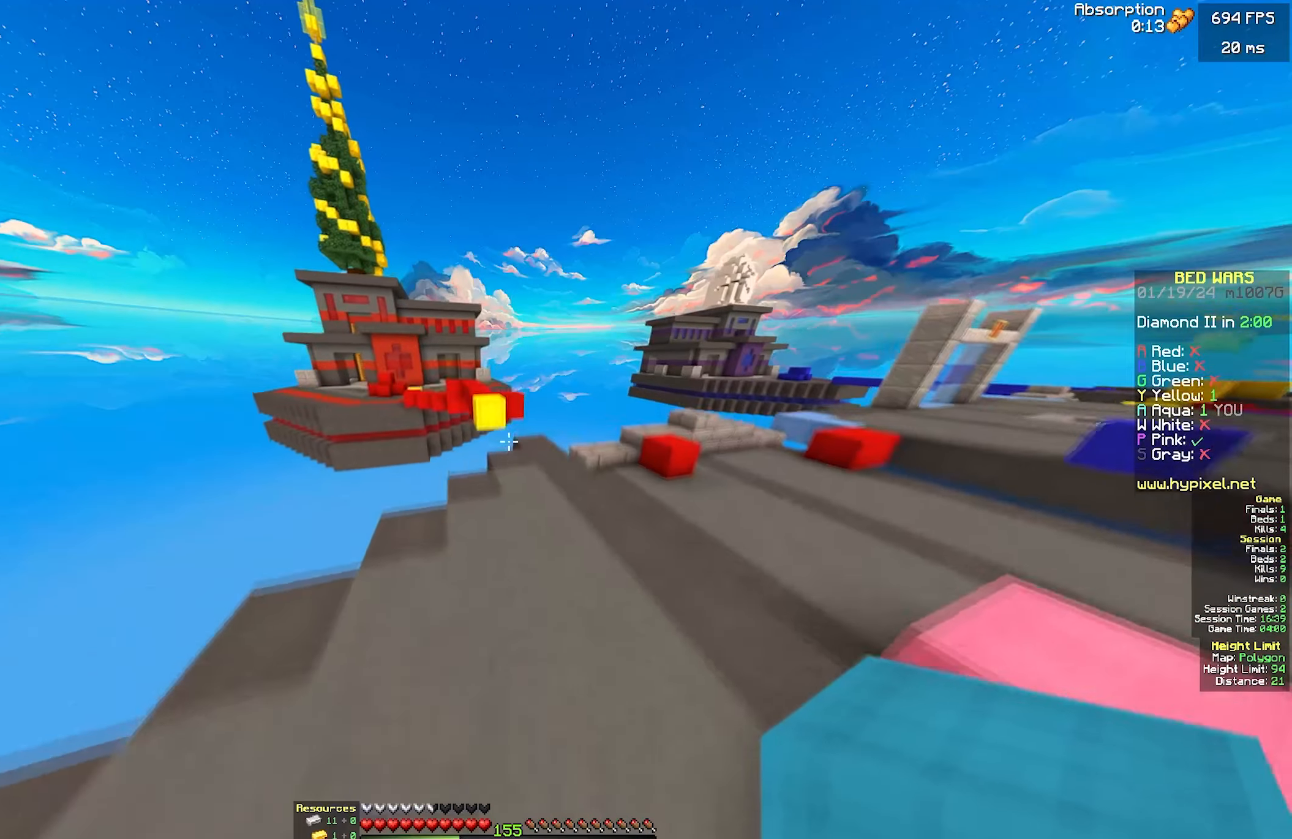
{"keys": ["w"], "mouse": [], "events": [[16, "d", "down"], [383, "d", "up"]]}
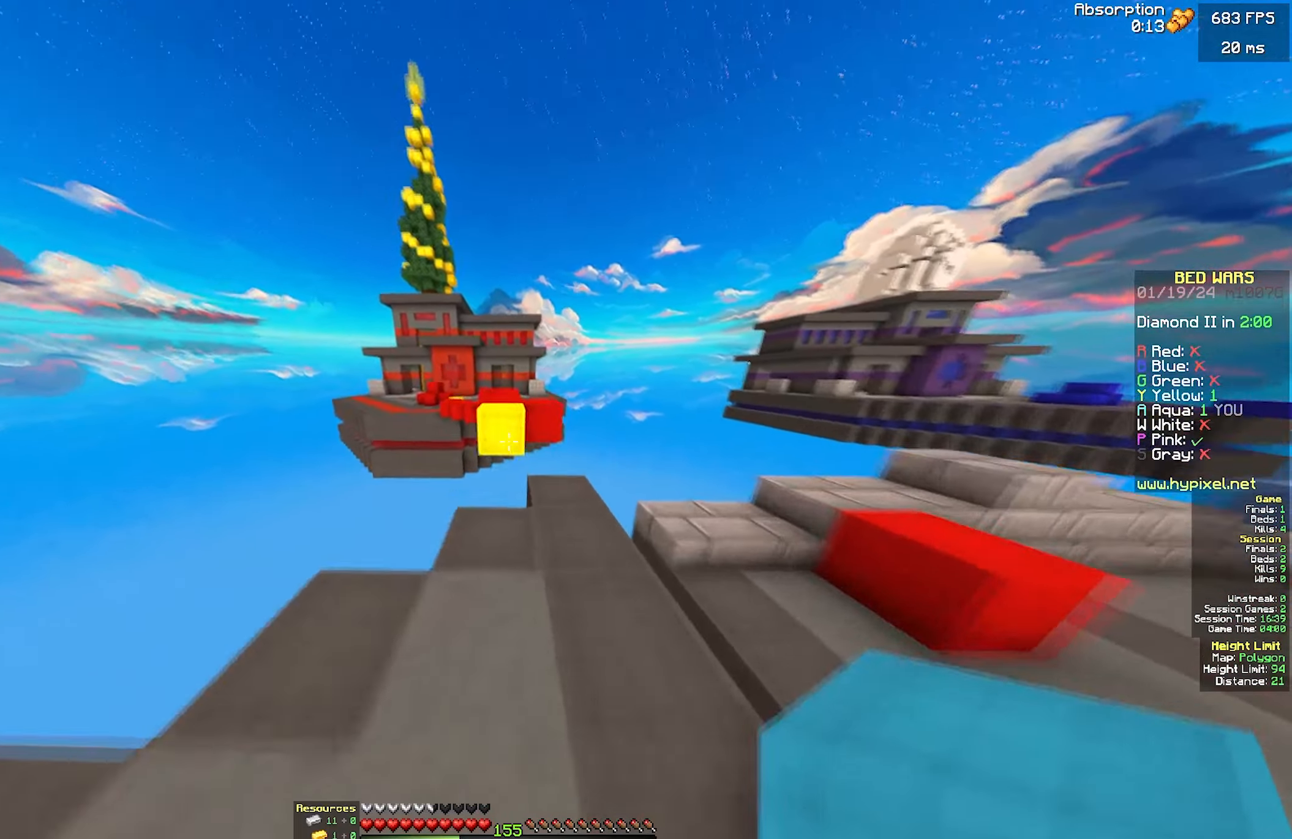
{"keys": ["w"], "mouse": [], "events": [[116, "d", "down"], [366, "d", "up"]]}
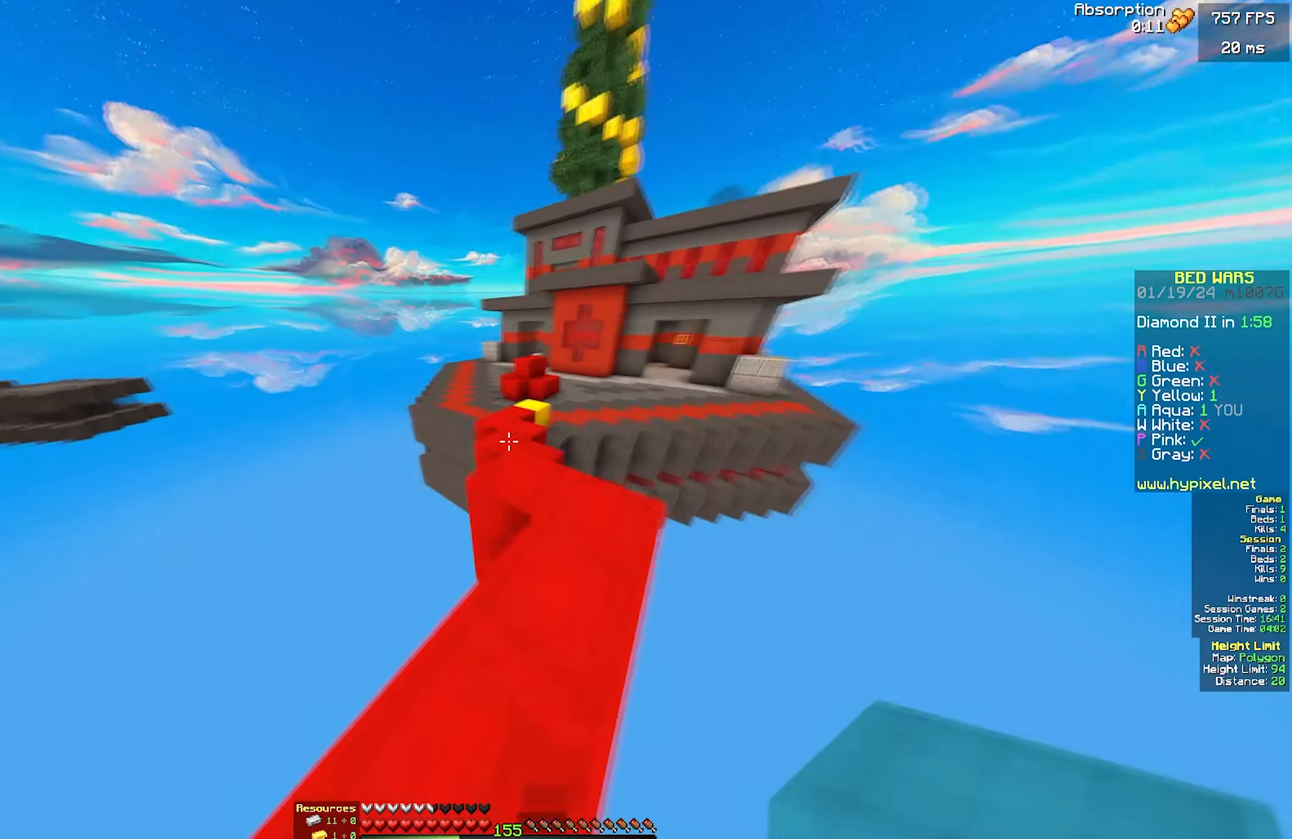
{"keys": ["w"], "mouse": ["left"], "events": [[433, "mouse_left", "down"]]}
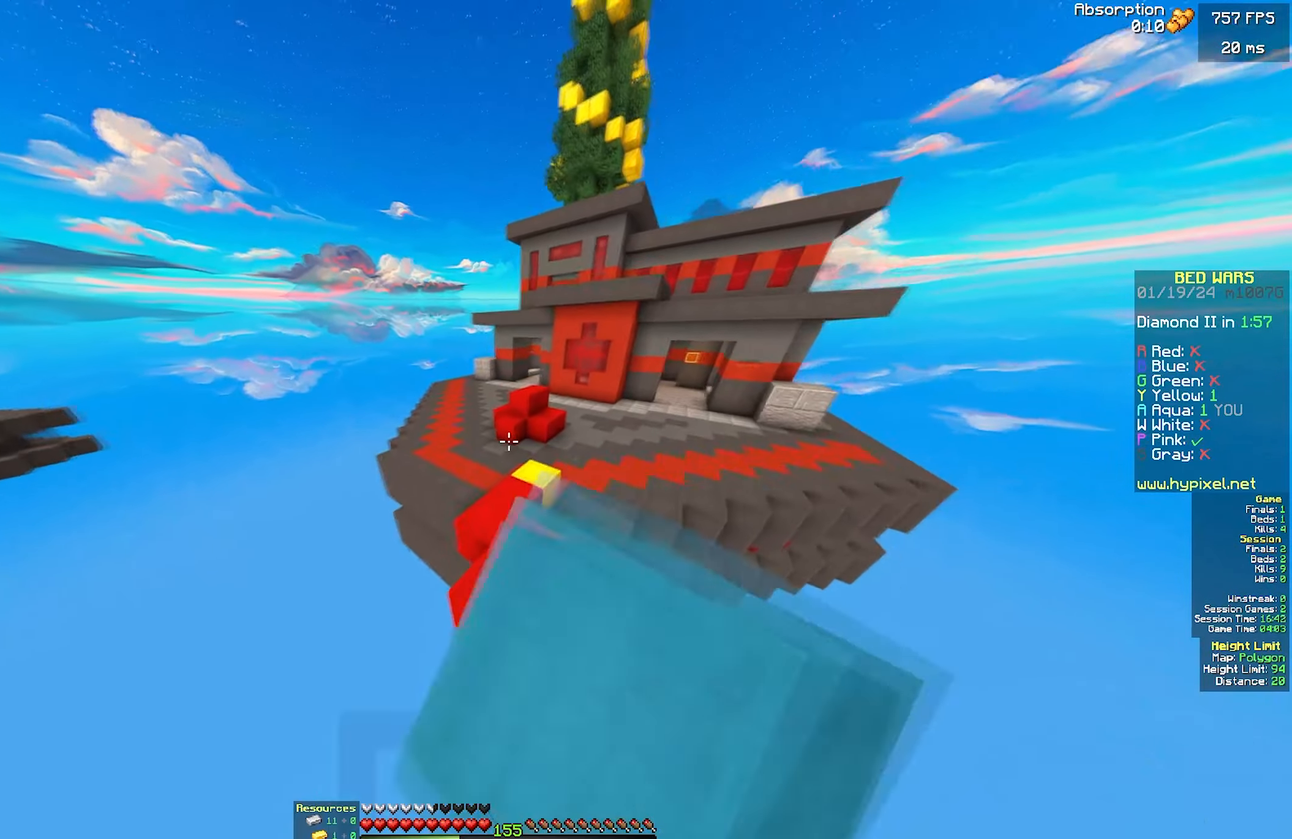
{"keys": ["d", "w"], "mouse": [], "events": [[33, "mouse_left", "up"], [83, "mouse_left", "down"], [183, "mouse_left", "up"], [250, "mouse_left", "down"], [400, "mouse_left", "up"], [500, "d", "down"]]}
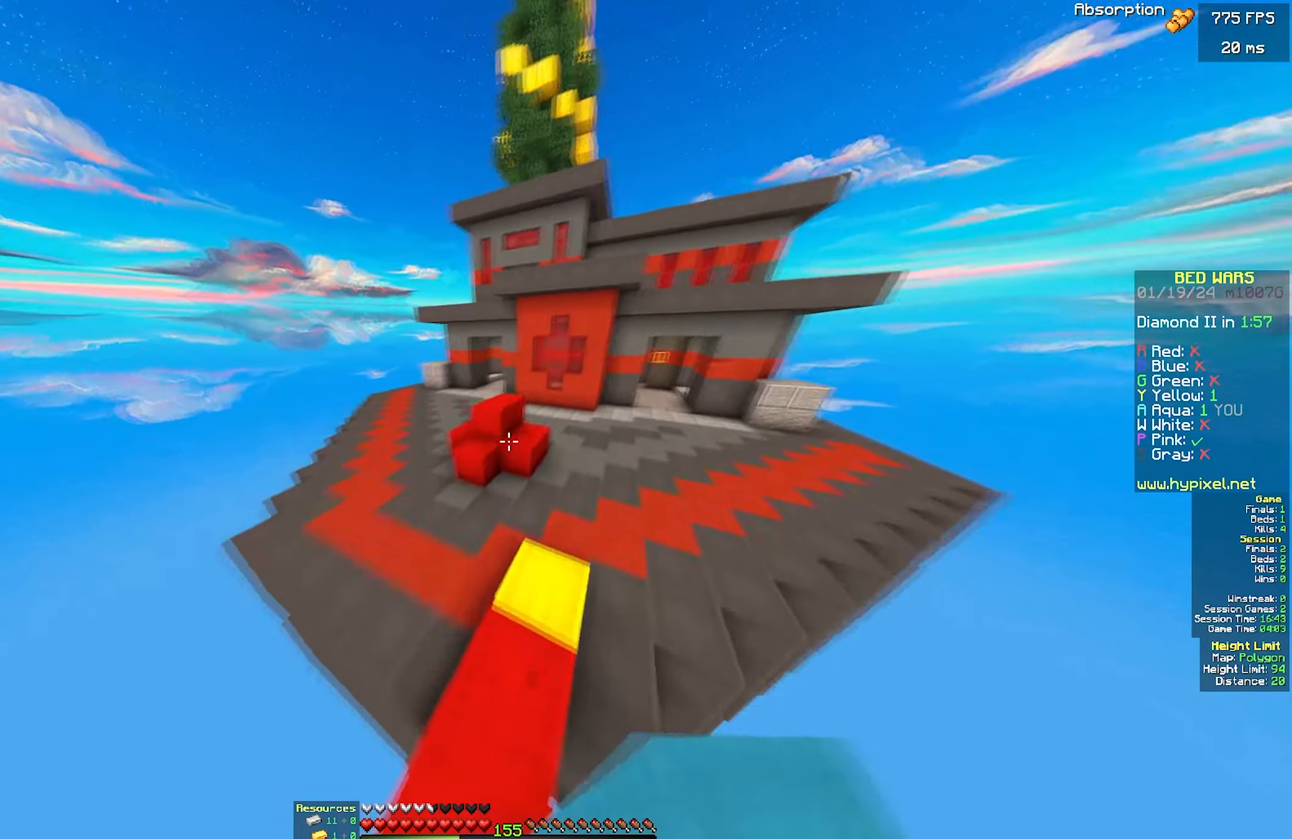
{"keys": ["a", "w"], "mouse": [], "events": [[300, "a", "down"], [300, "d", "up"], [400, "a", "up"], [466, "a", "down"]]}
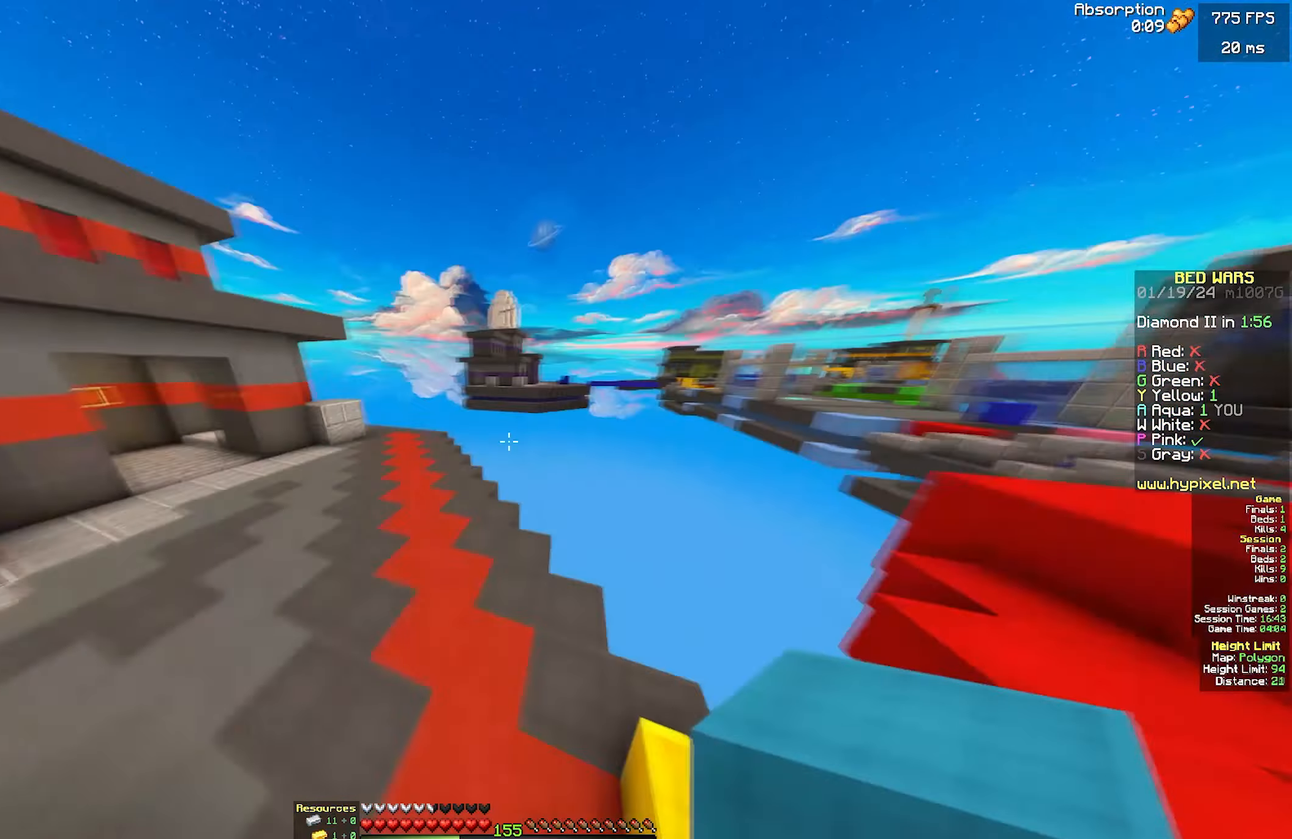
{"keys": ["a", "w"], "mouse": [], "events": []}
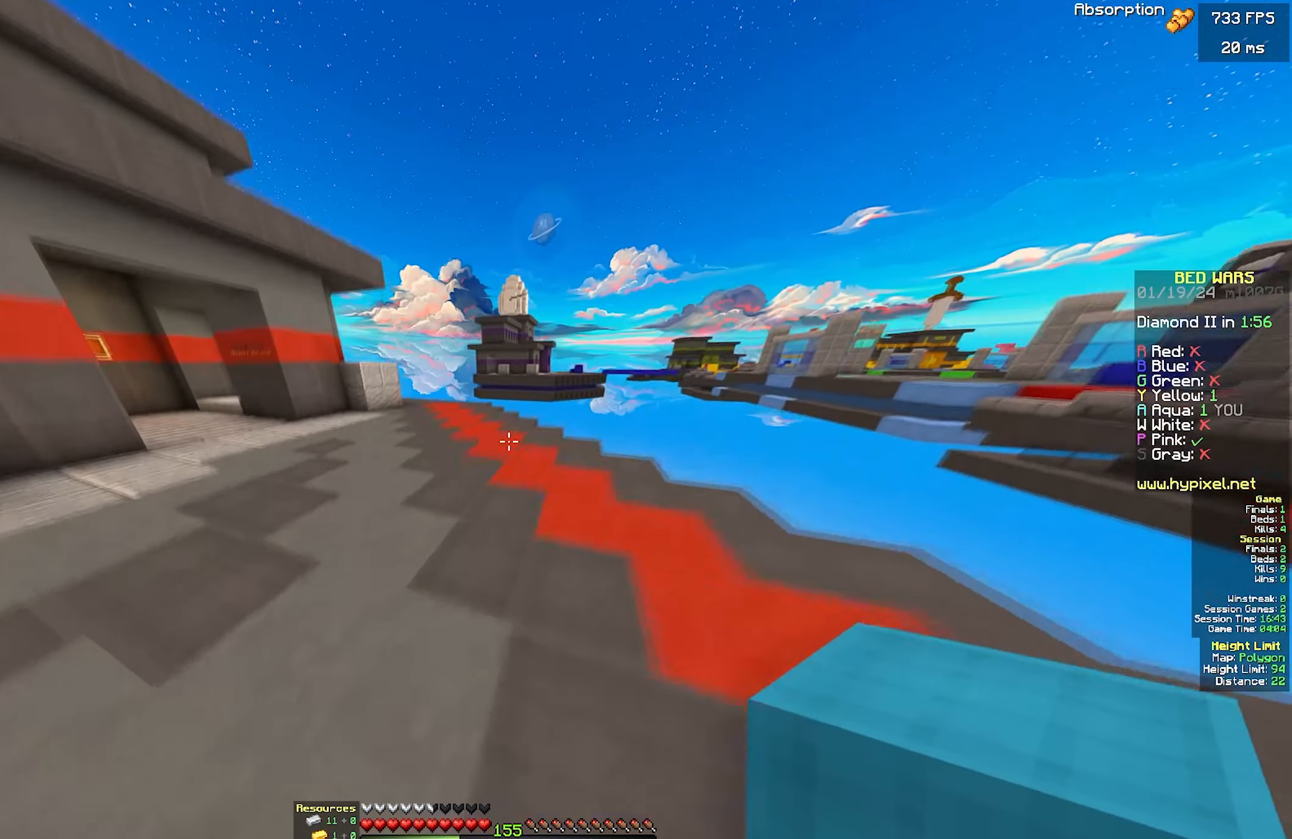
{"keys": ["w"], "mouse": ["left"], "events": [[183, "a", "up"], [483, "mouse_left", "down"]]}
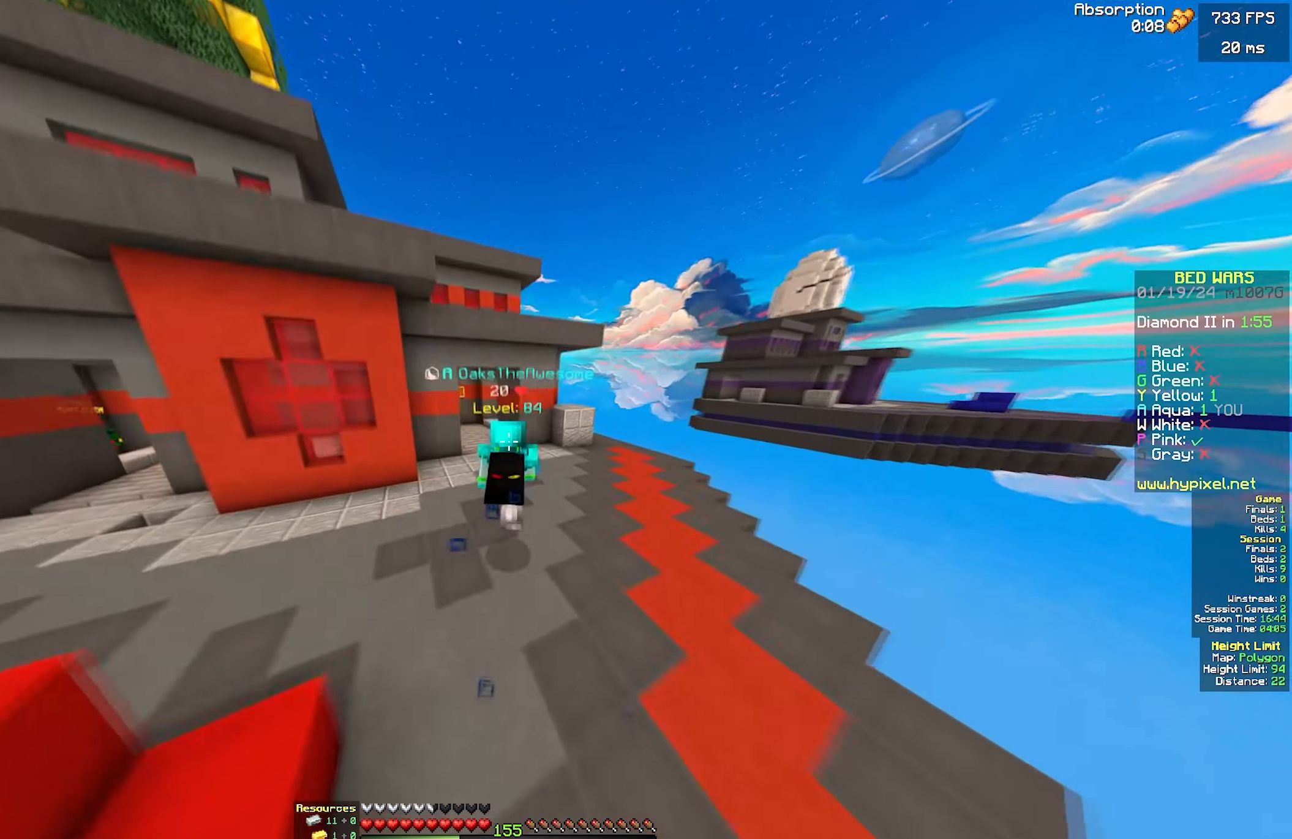
{"keys": ["w"], "mouse": [], "events": [[300, "mouse_left", "up"]]}
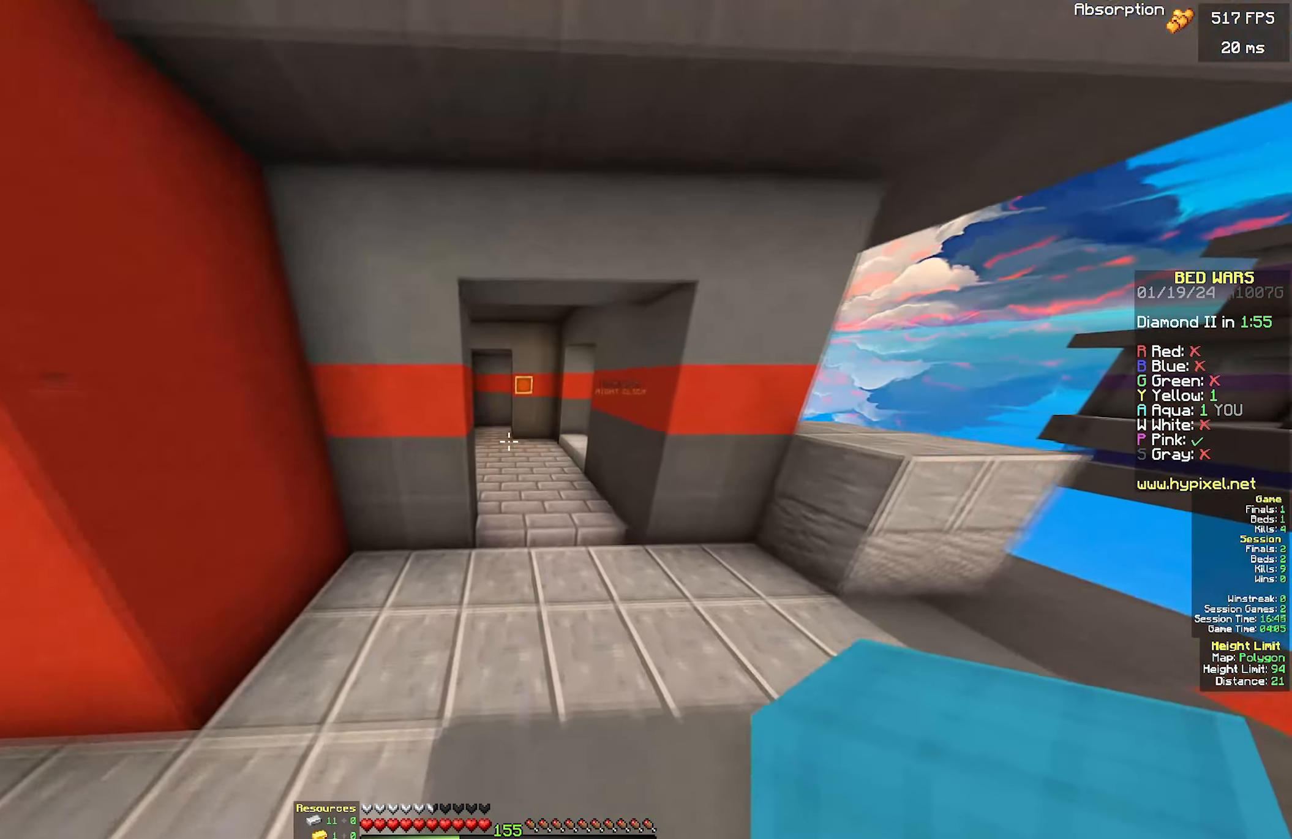
{"keys": ["w"], "mouse": [], "events": []}
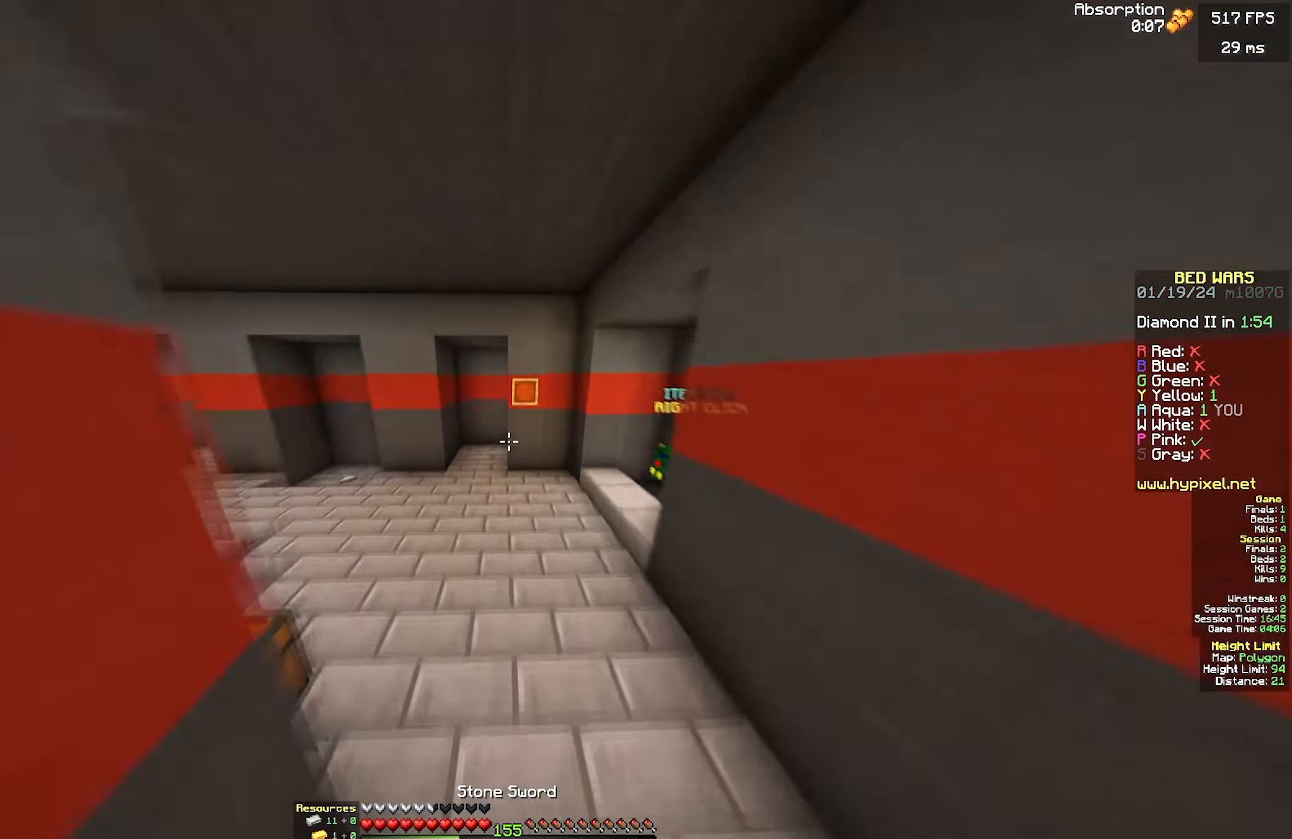
{"keys": ["a", "w"], "mouse": [], "events": [[33, "a", "down"], [250, "a", "up"], [367, "a", "down"]]}
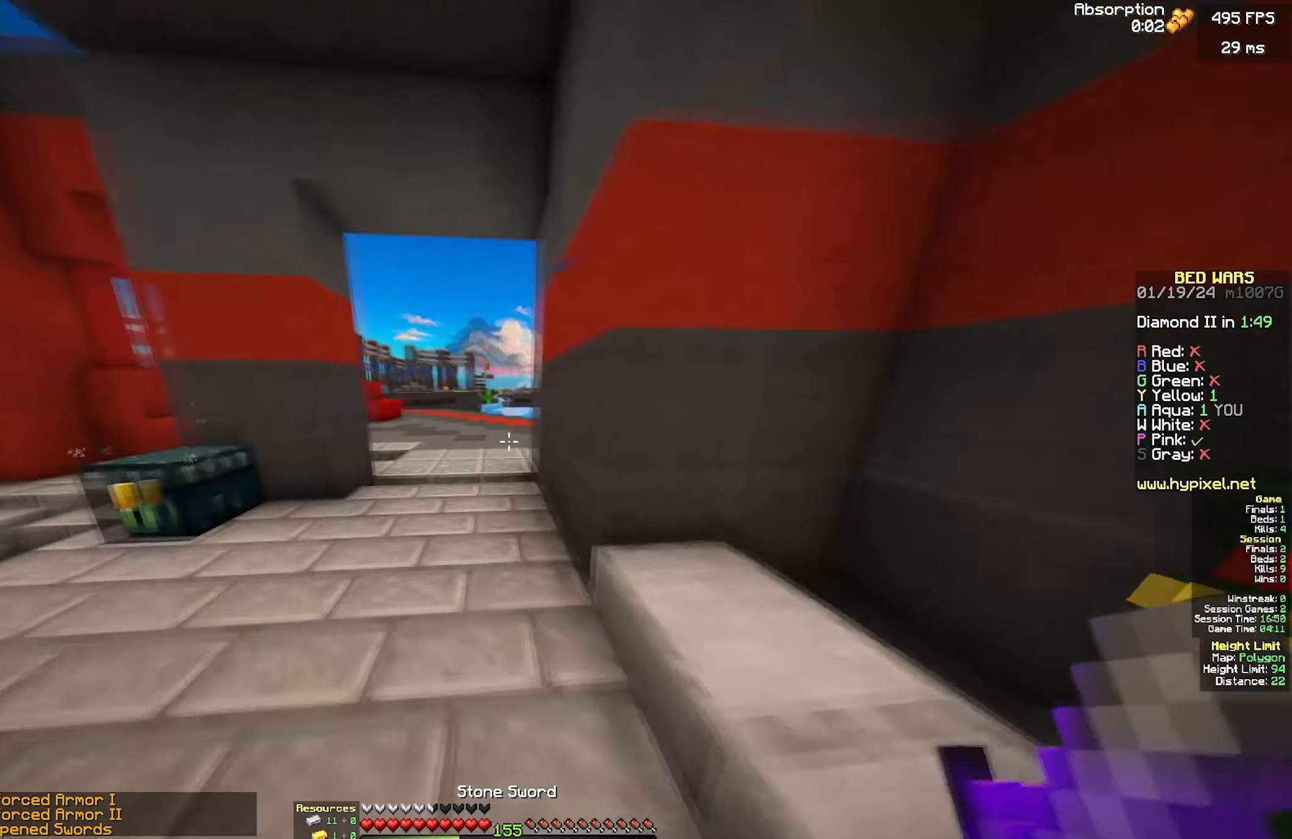
{"keys": ["w"], "mouse": [], "events": [[233, "a", "up"], [283, "w", "up"], [383, "w", "down"]]}
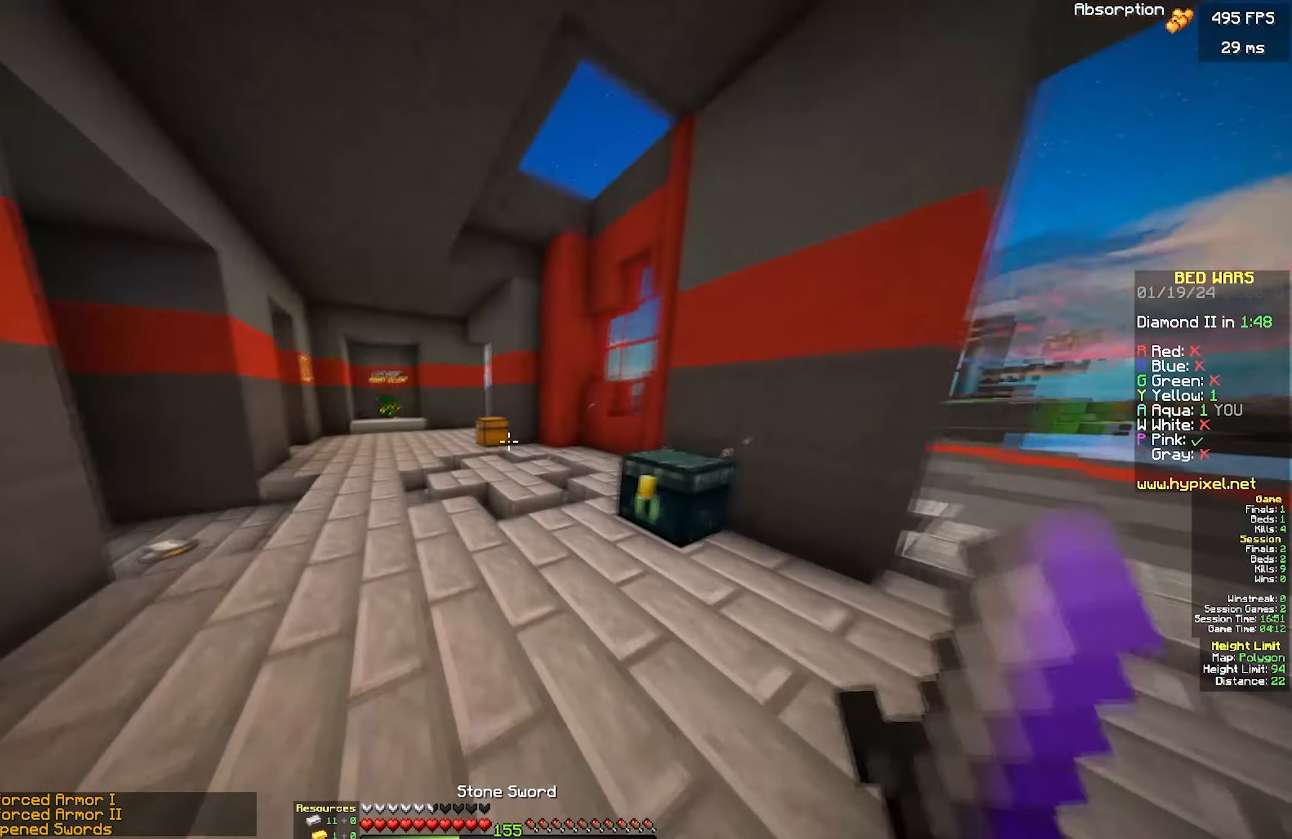
{"keys": ["w"], "mouse": [], "events": []}
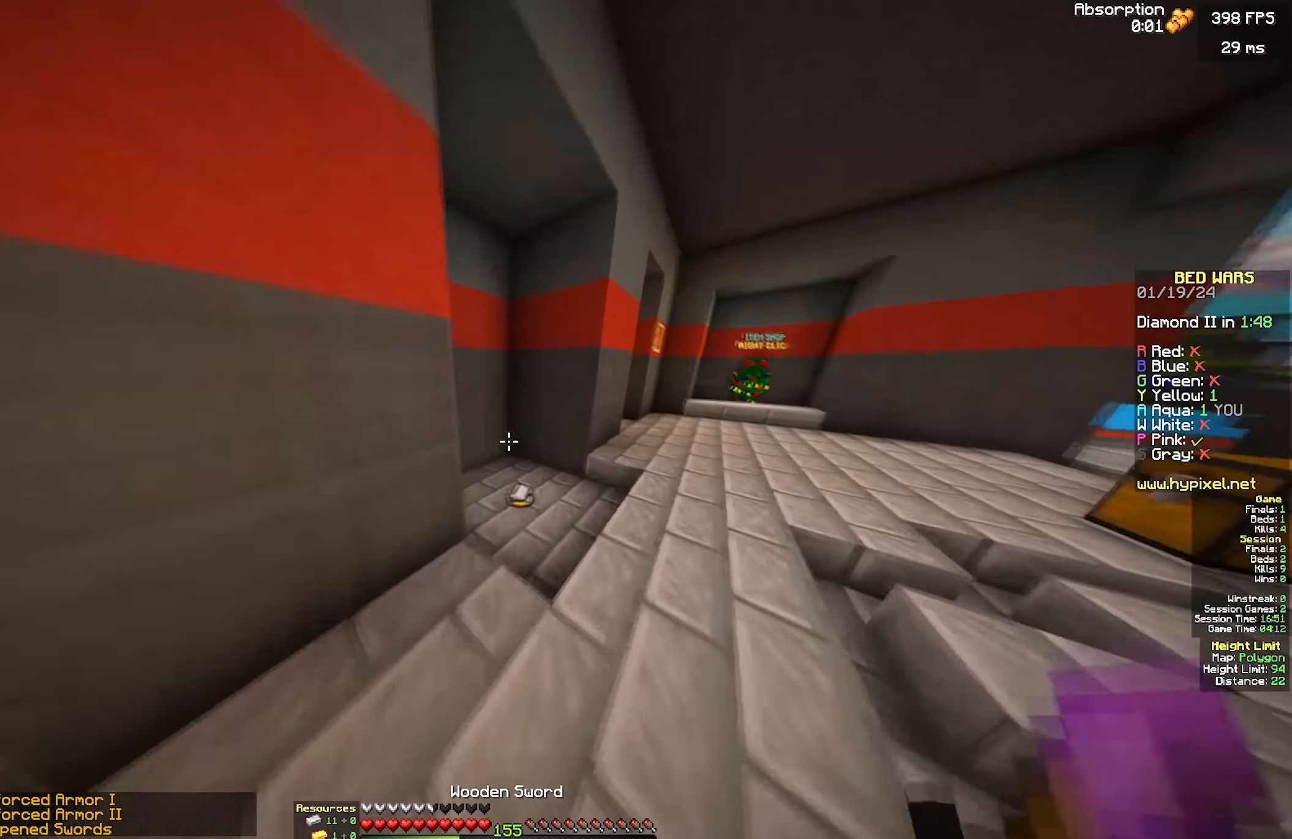
{"keys": ["w"], "mouse": [], "events": [[233, "a", "down"], [383, "a", "up"]]}
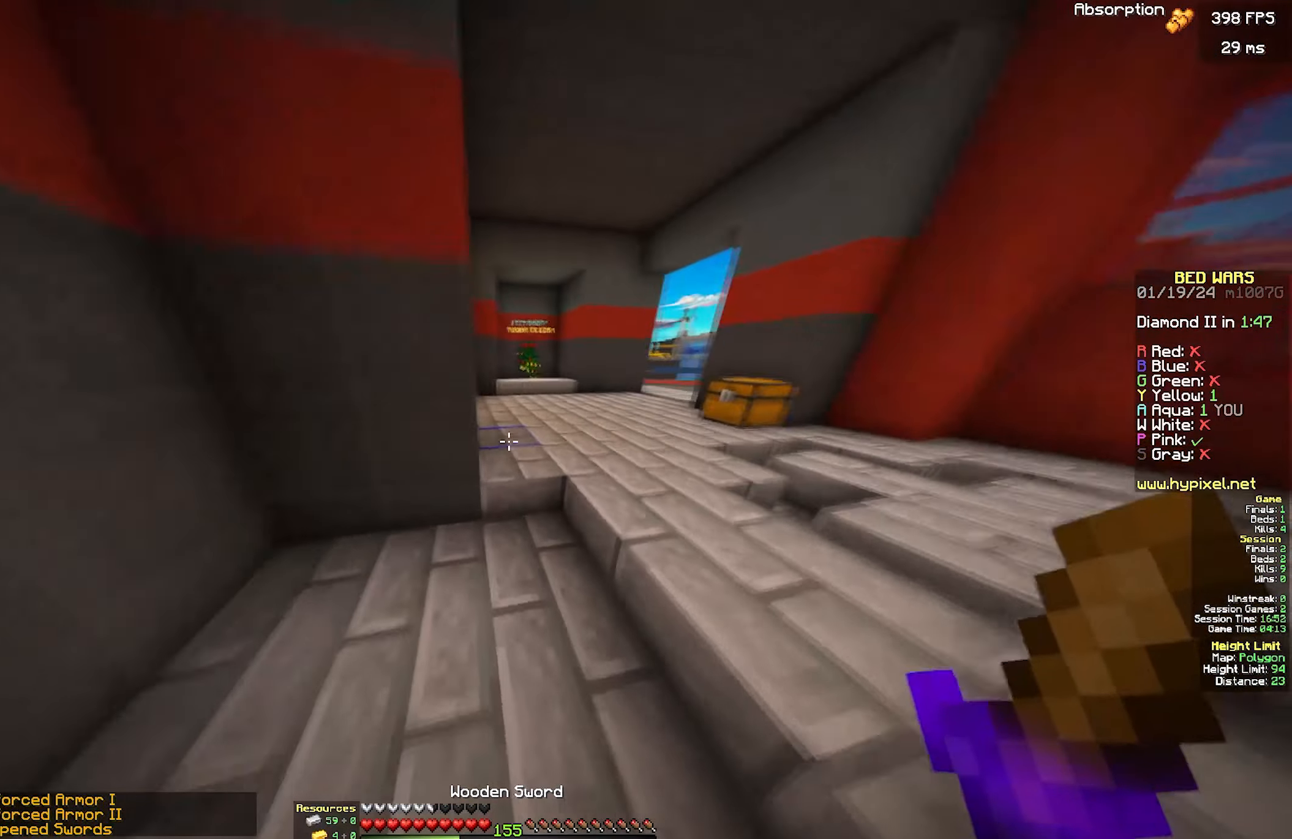
{"keys": [], "mouse": ["right"], "events": [[133, "d", "down"], [300, "d", "up"], [300, "w", "up"], [433, "mouse_right", "down"]]}
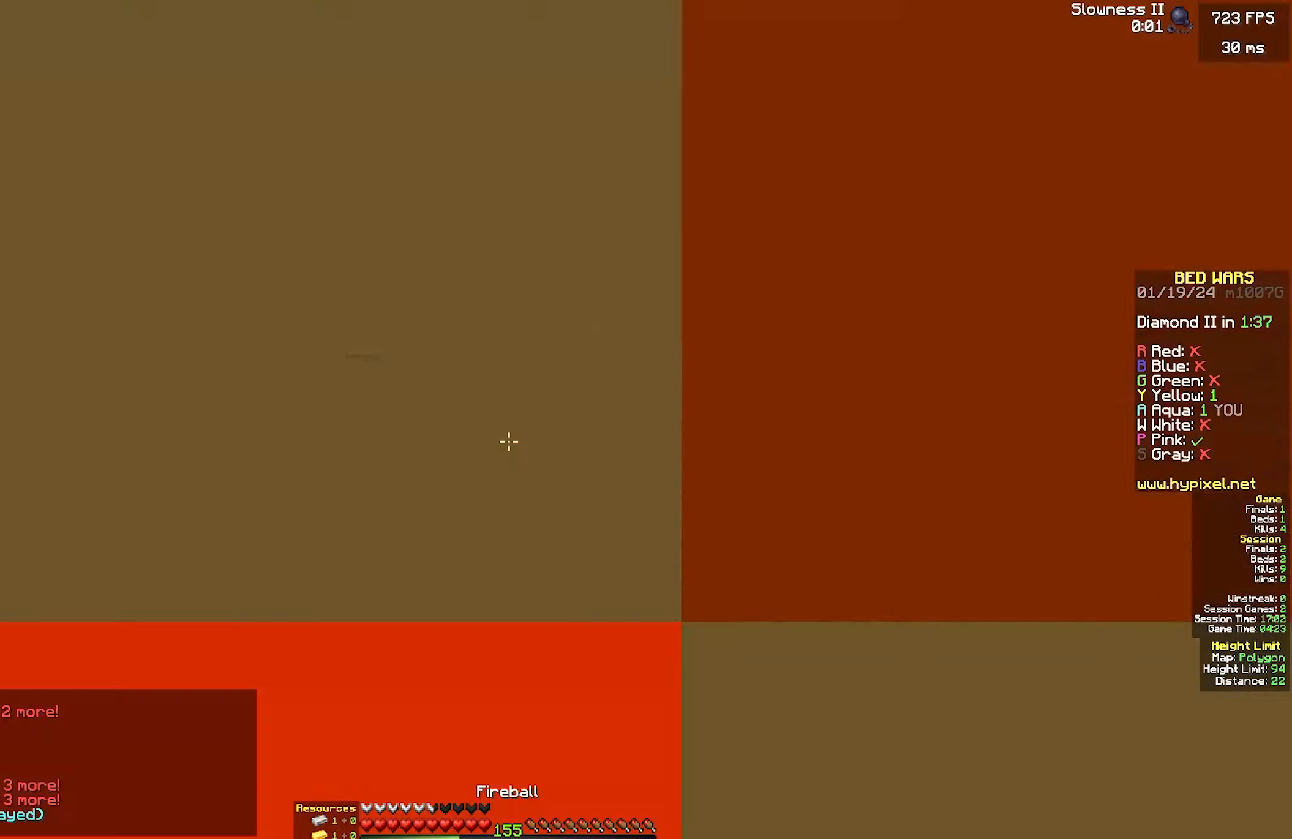
{"keys": [], "mouse": [], "events": [[33, "mouse_right", "up"]]}
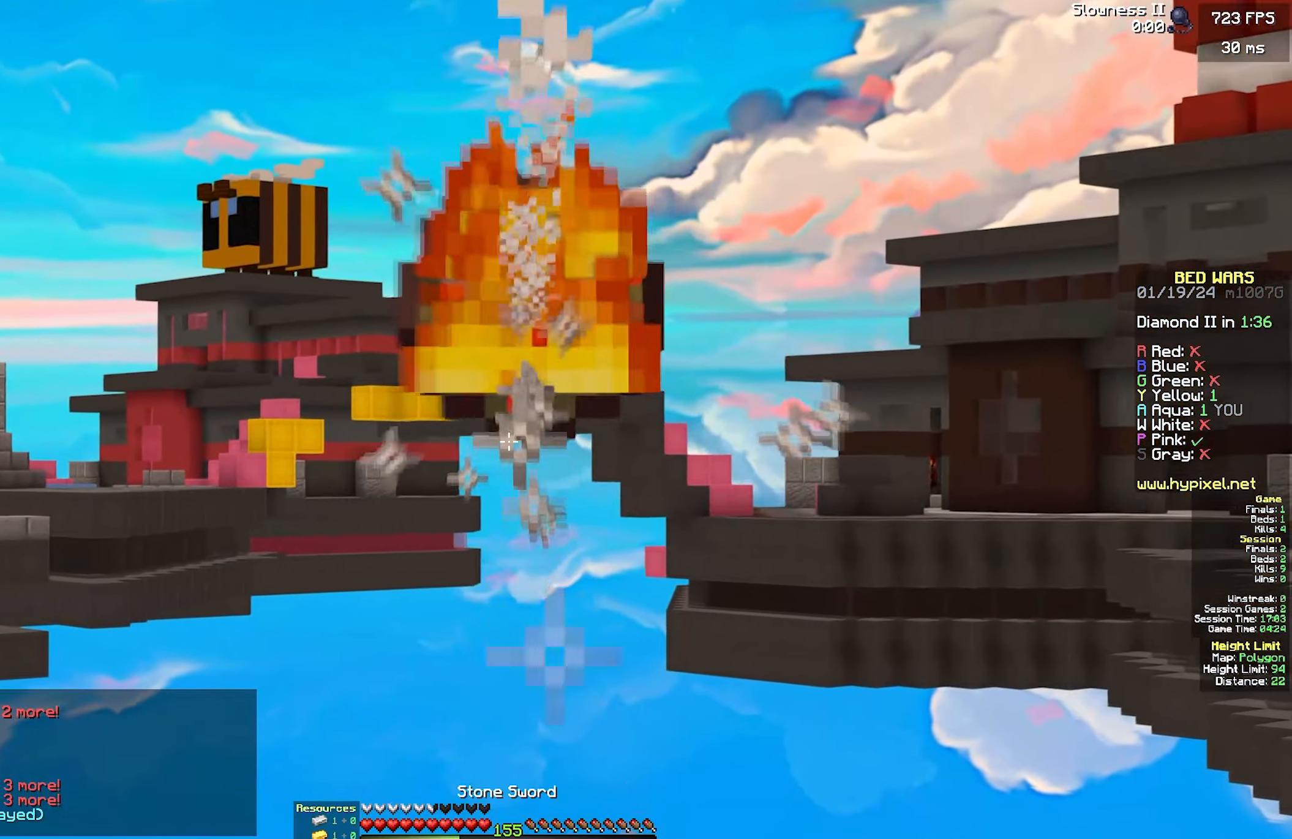
{"keys": [], "mouse": [], "events": []}
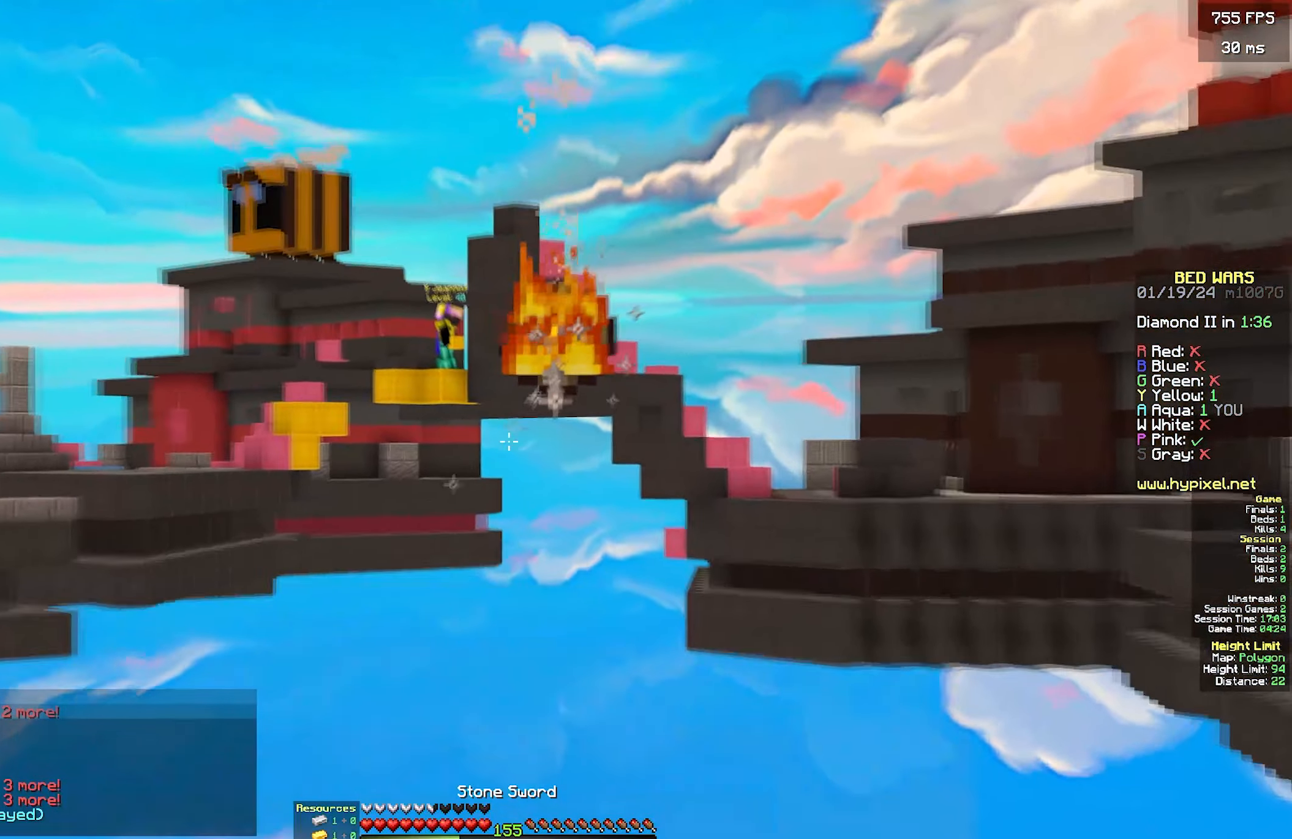
{"keys": [], "mouse": [], "events": []}
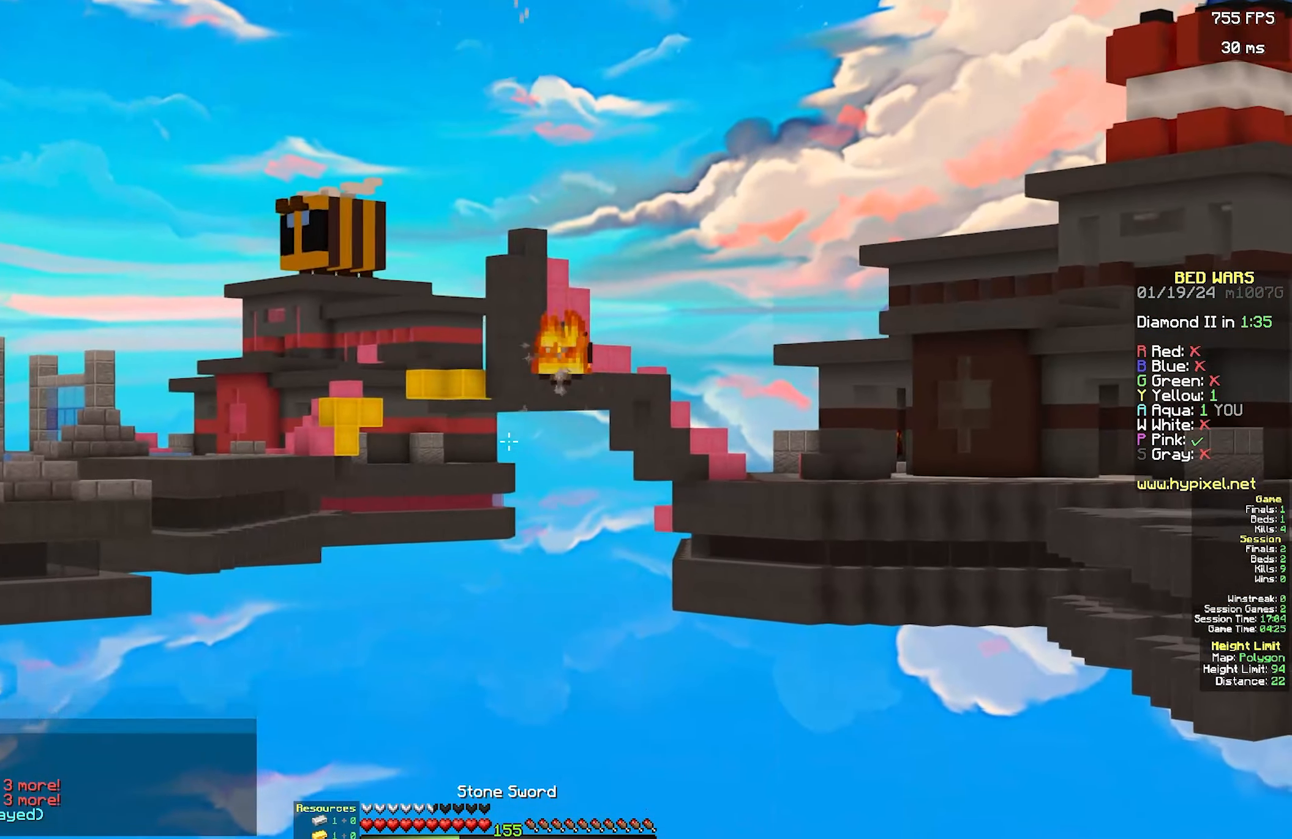
{"keys": [], "mouse": [], "events": []}
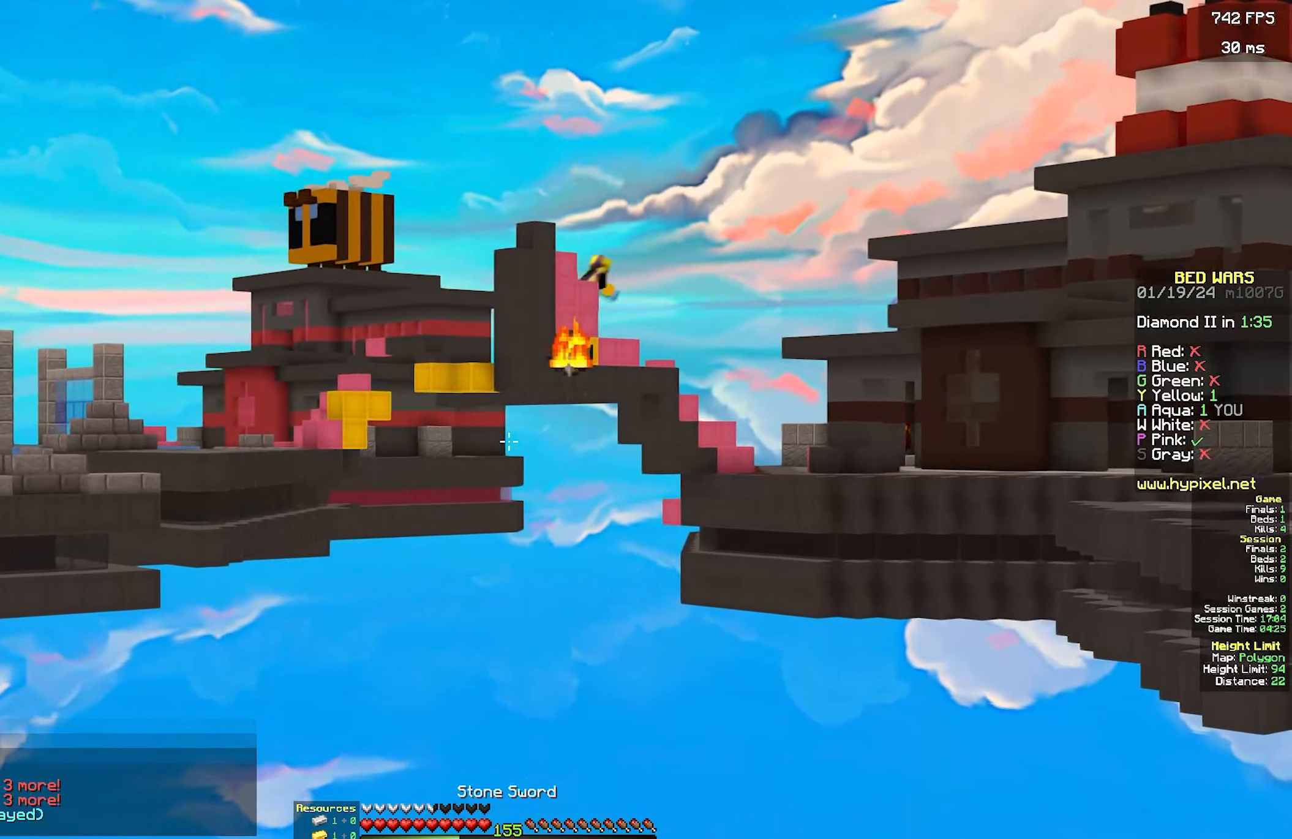
{"keys": [], "mouse": [], "events": []}
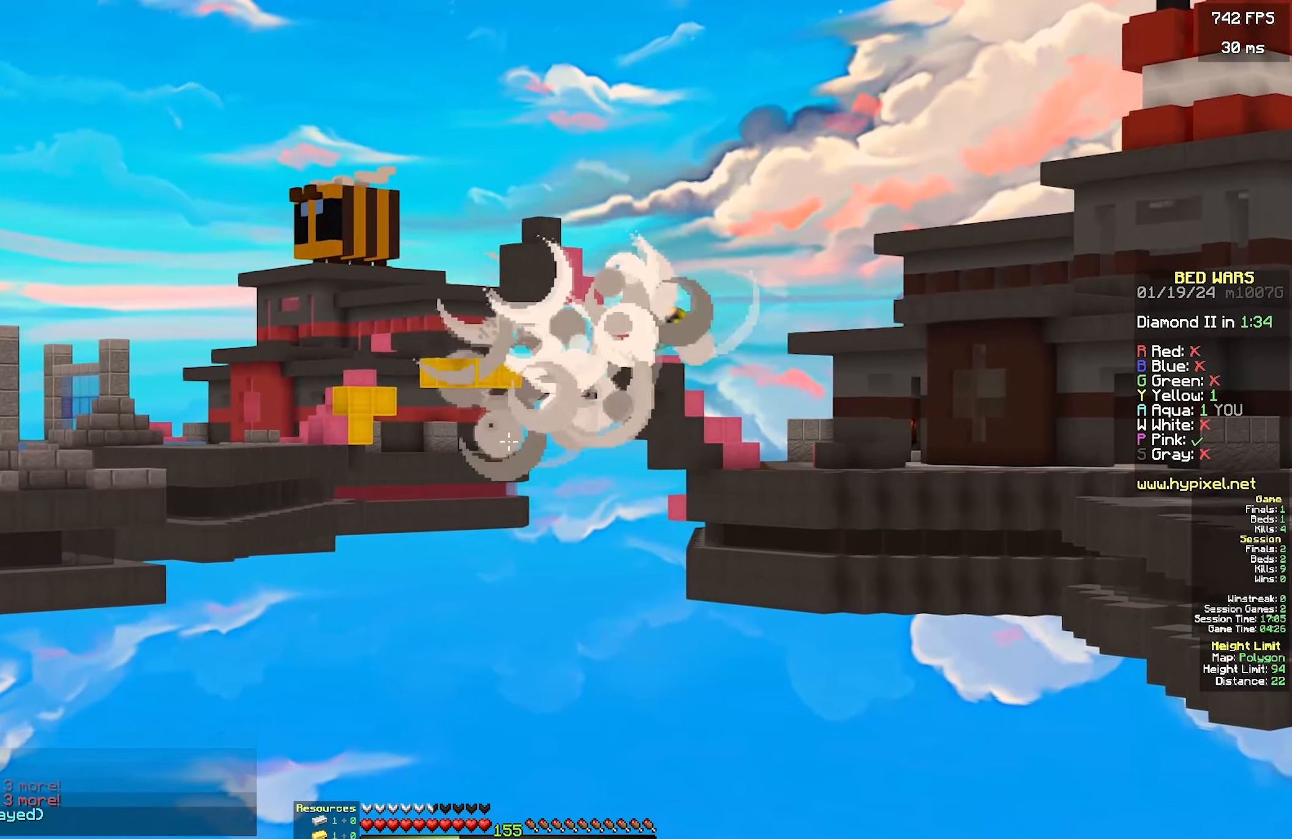
{"keys": [], "mouse": [], "events": []}
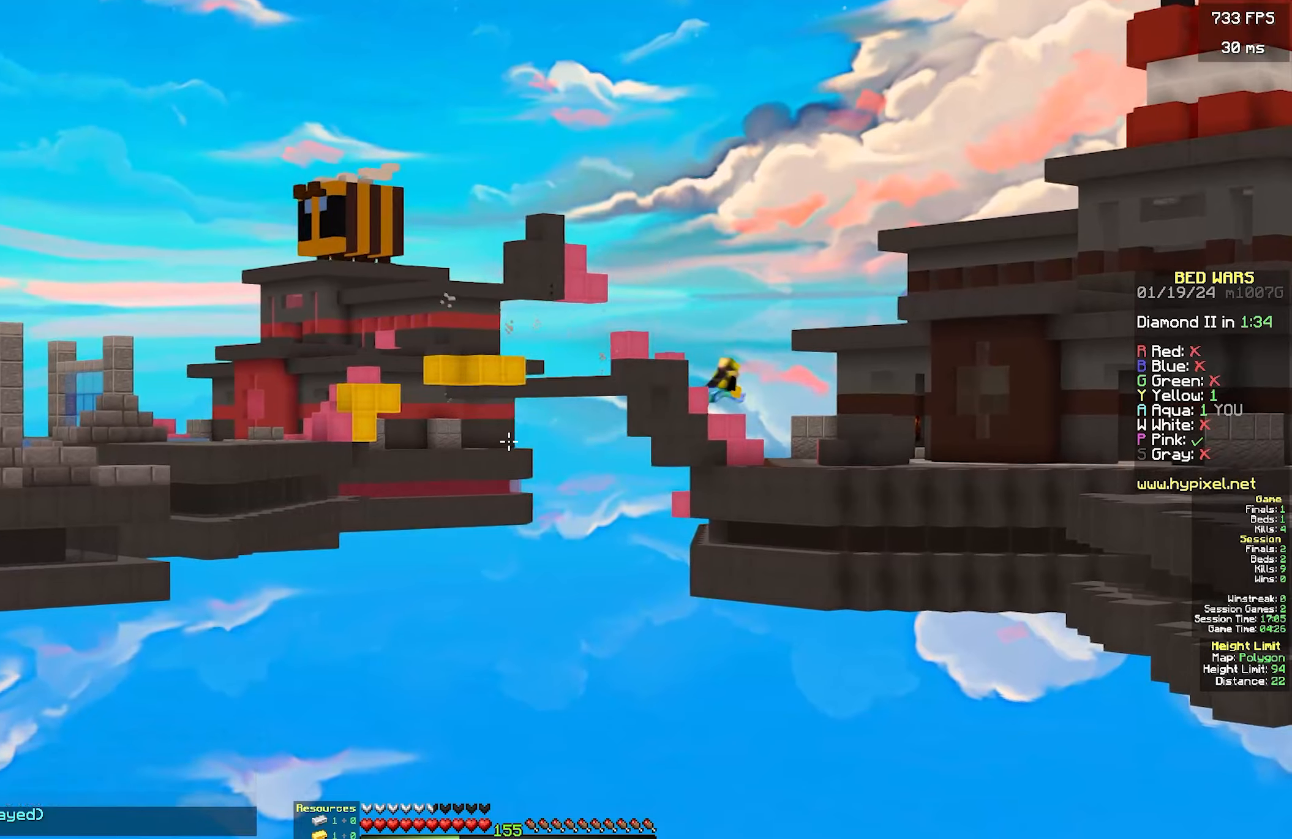
{"keys": ["w"], "mouse": [], "events": [[417, "w", "down"]]}
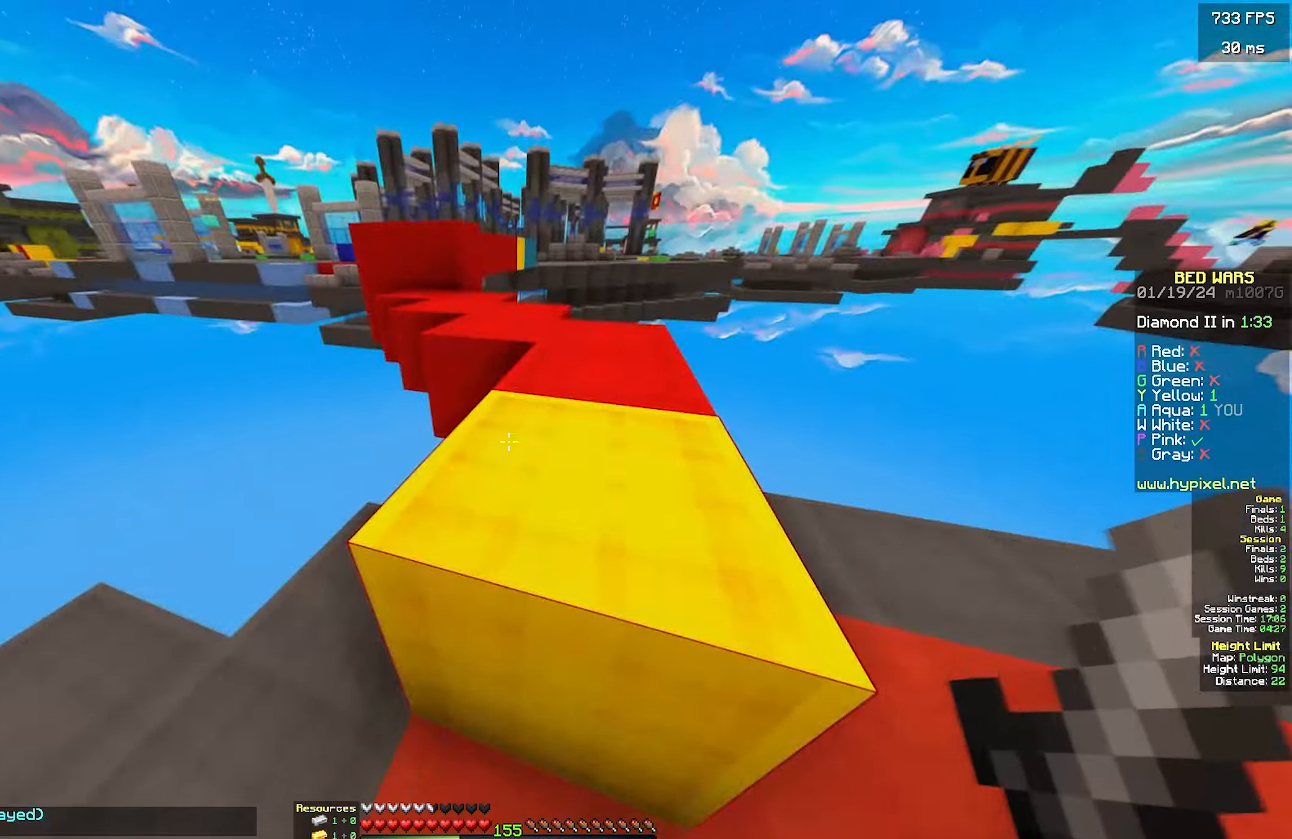
{"keys": ["w"], "mouse": [], "events": [[184, "d", "down"], [484, "d", "up"]]}
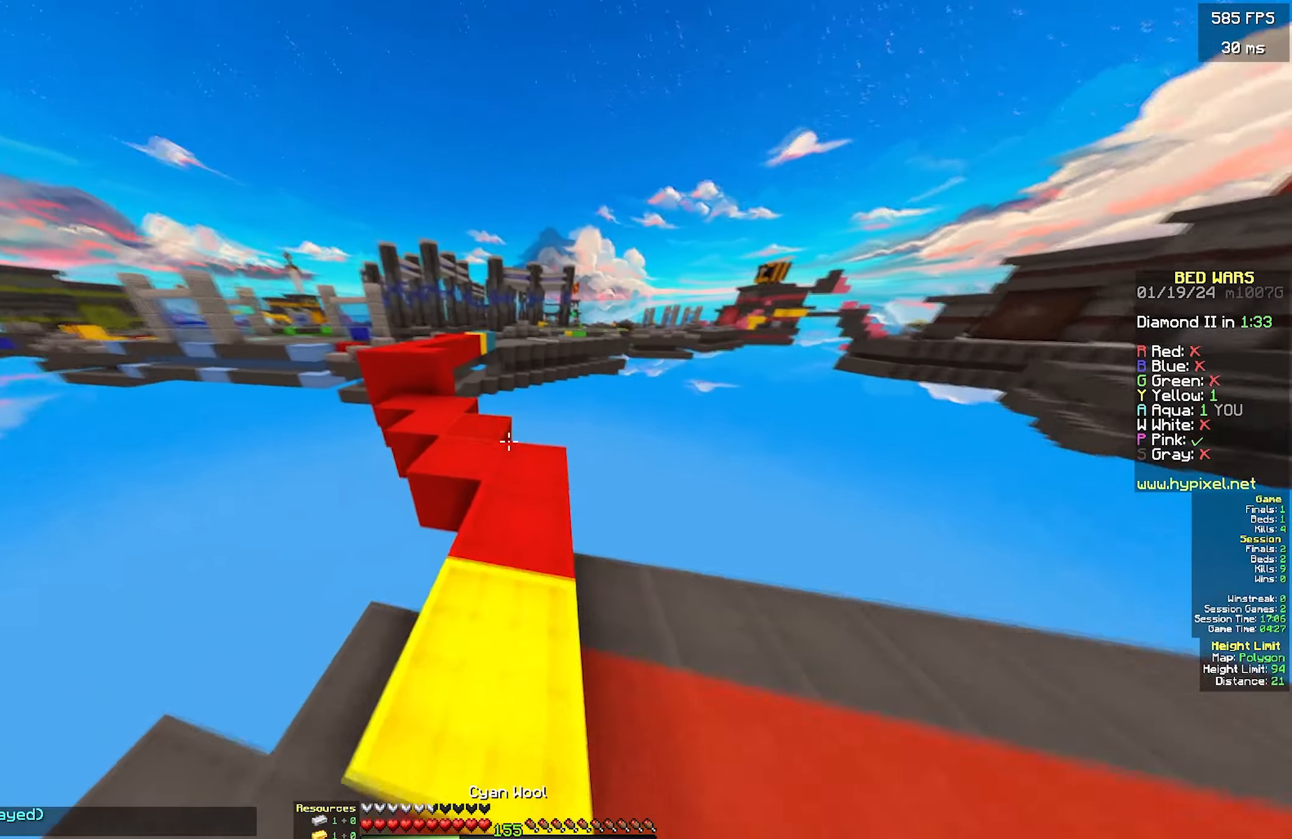
{"keys": ["w"], "mouse": [], "events": []}
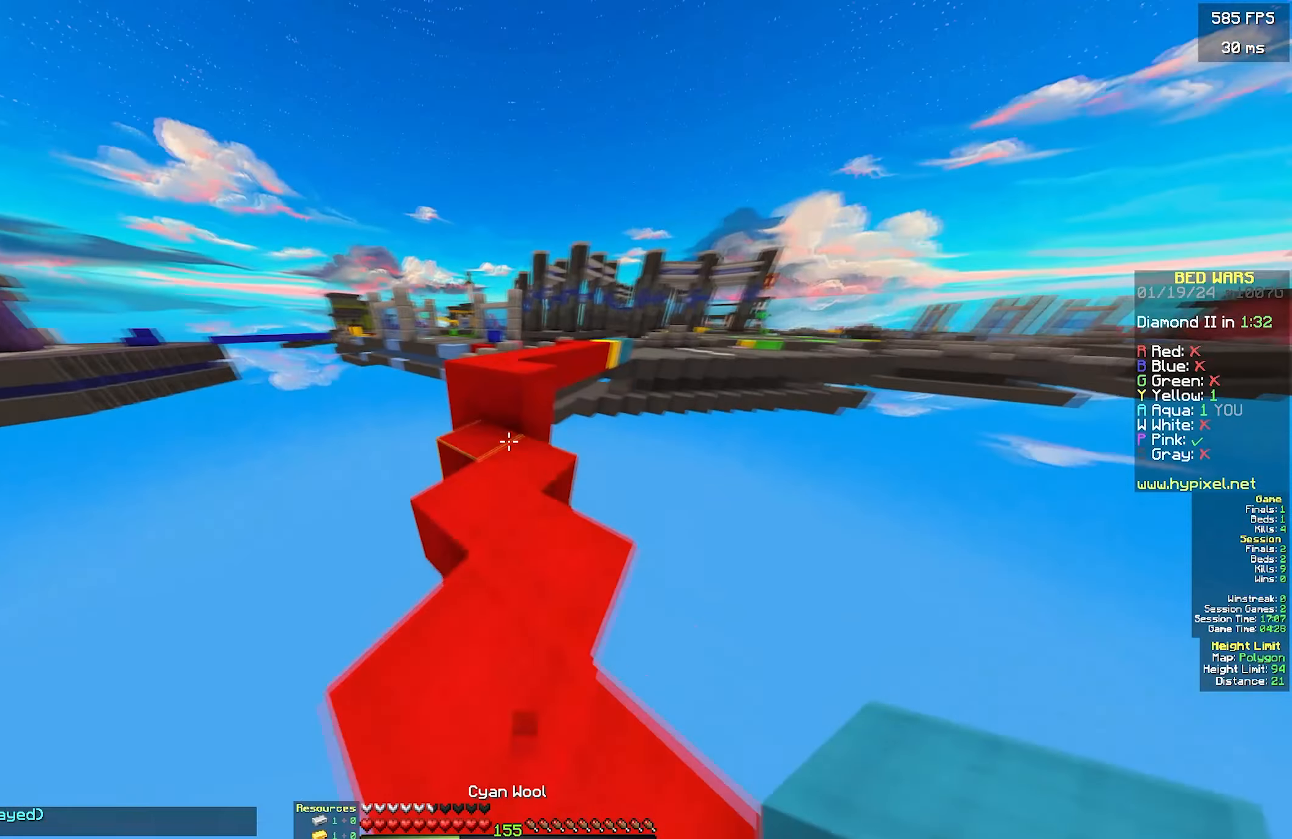
{"keys": ["a", "w"], "mouse": [], "events": [[467, "a", "down"]]}
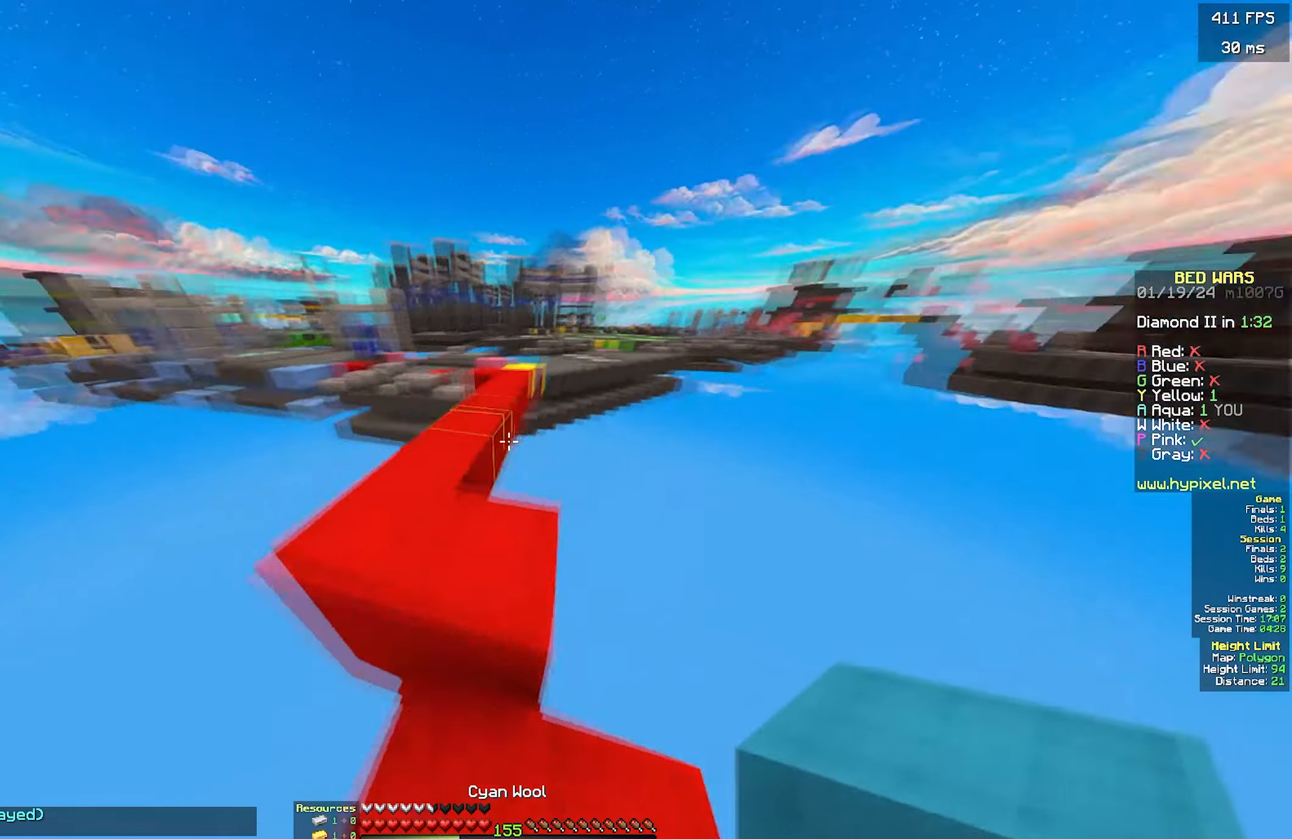
{"keys": ["w"], "mouse": [], "events": [[67, "a", "up"], [150, "d", "down"], [350, "d", "up"]]}
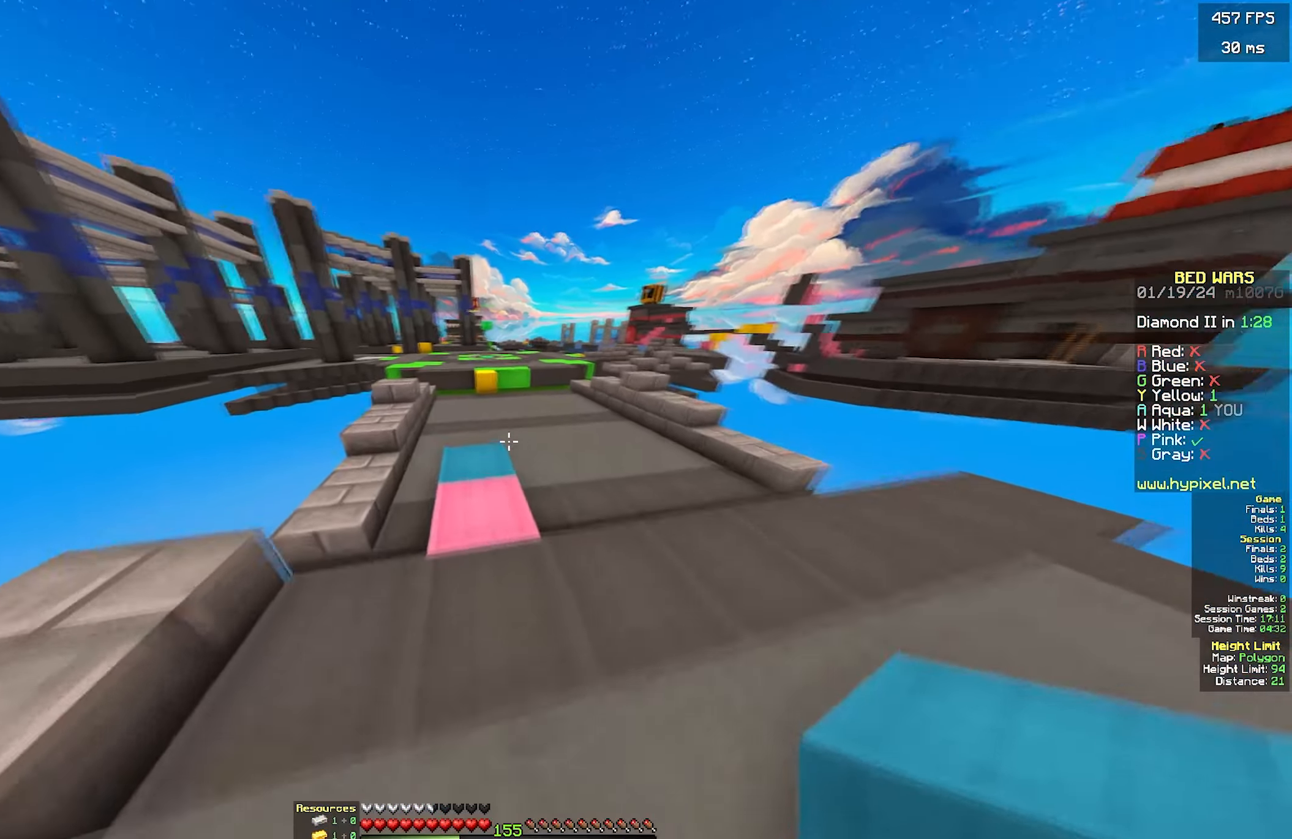
{"keys": ["a", "w"], "mouse": ["left"], "events": [[317, "a", "down"], [467, "mouse_left", "down"]]}
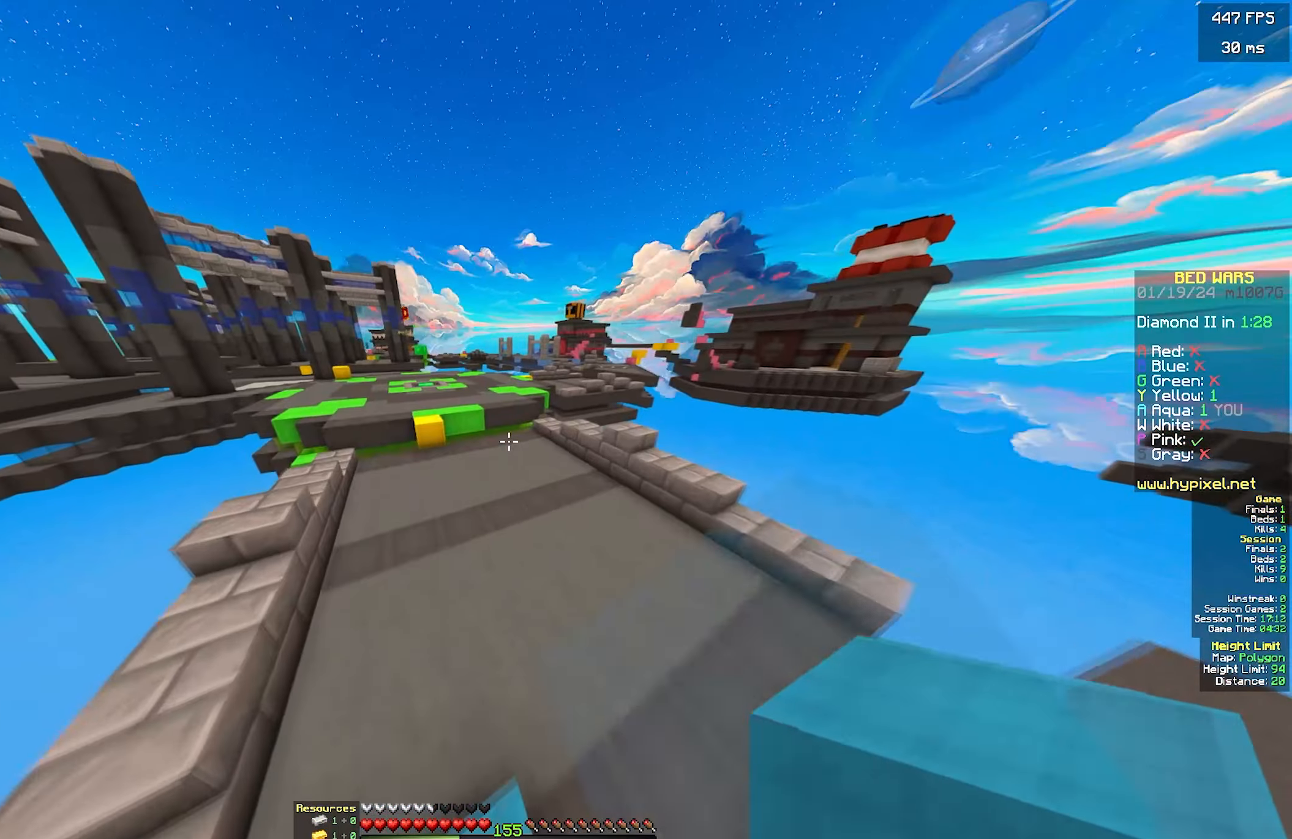
{"keys": ["a", "w"], "mouse": [], "events": [[67, "mouse_left", "up"], [117, "mouse_left", "down"], [234, "mouse_left", "up"], [284, "a", "up"], [484, "a", "down"]]}